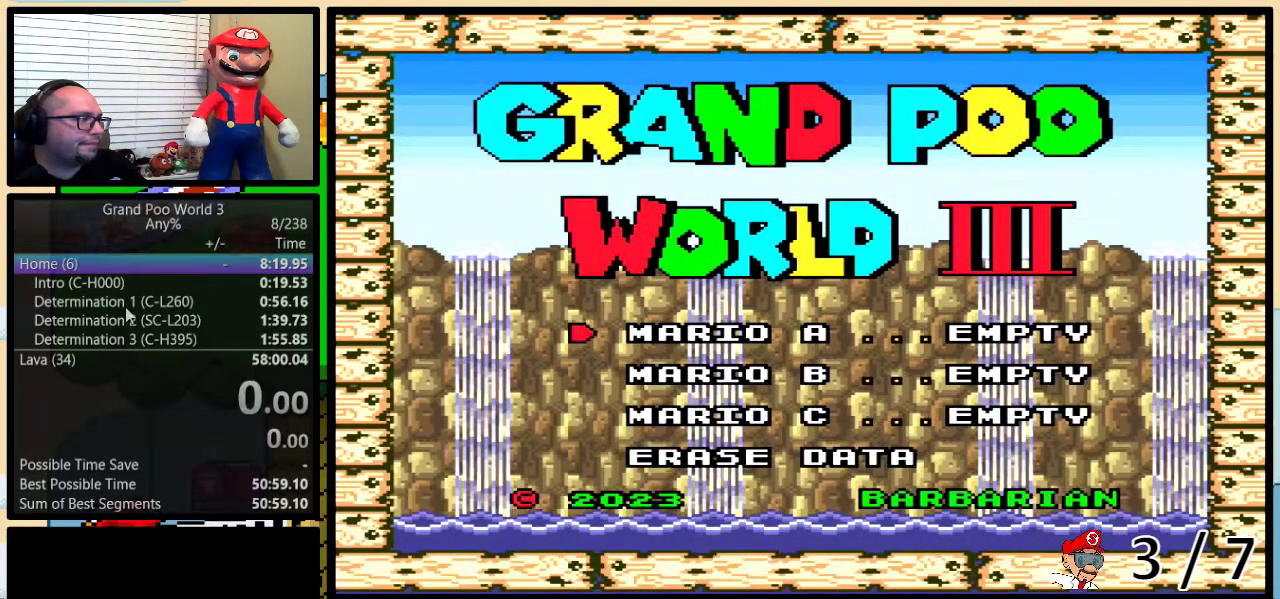
Gameplay with a controller (Nintendo layout); each line is a JSON object with the inputs held at the frame after it. "events" lists button and stick changes between this image and that frame as [ms after this image, input, new state], when the widget could be followed in between. Not read: L3 R3.
{"buttons": ["A"], "events": [[484, "A", "down"]]}
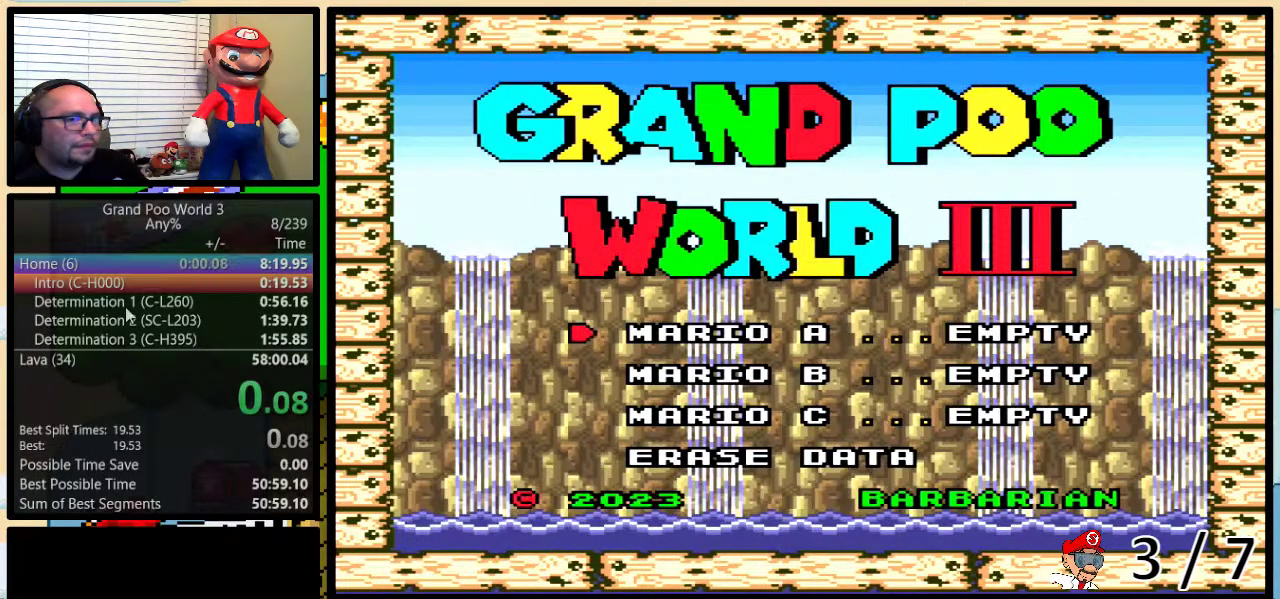
{"buttons": [], "events": [[34, "A", "up"]]}
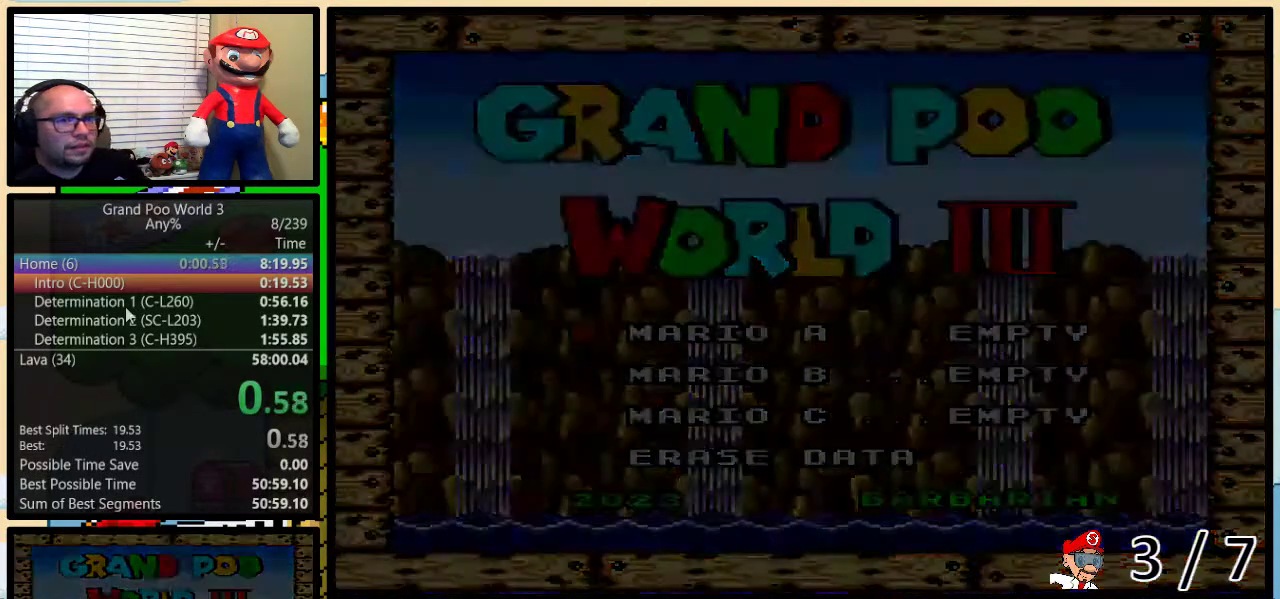
{"buttons": ["B"], "events": [[350, "B", "down"]]}
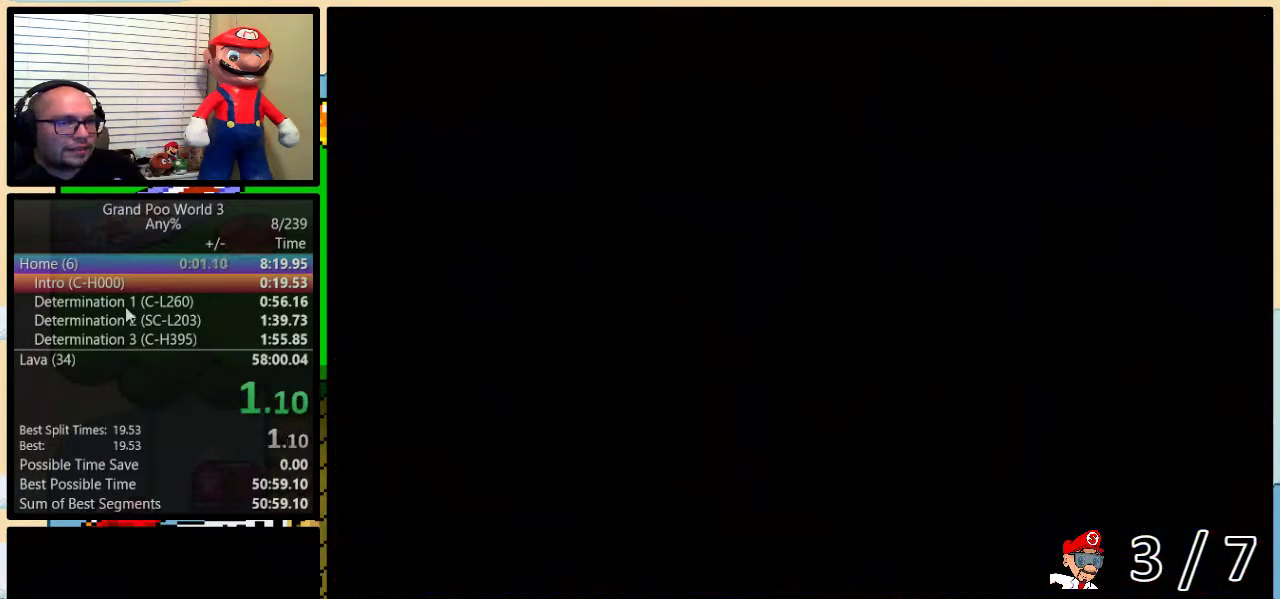
{"buttons": ["B", "Y"], "events": [[50, "B", "up"], [50, "Y", "down"], [117, "B", "down"]]}
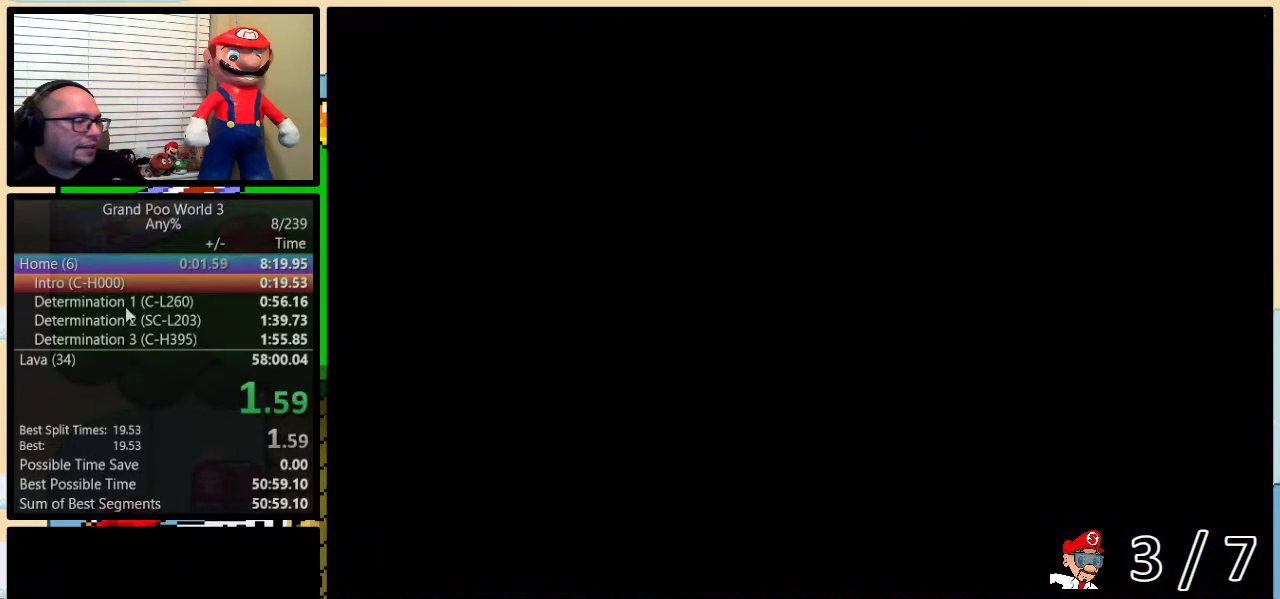
{"buttons": ["B", "Y", "DPAD_RIGHT"], "events": [[333, "DPAD_RIGHT", "down"]]}
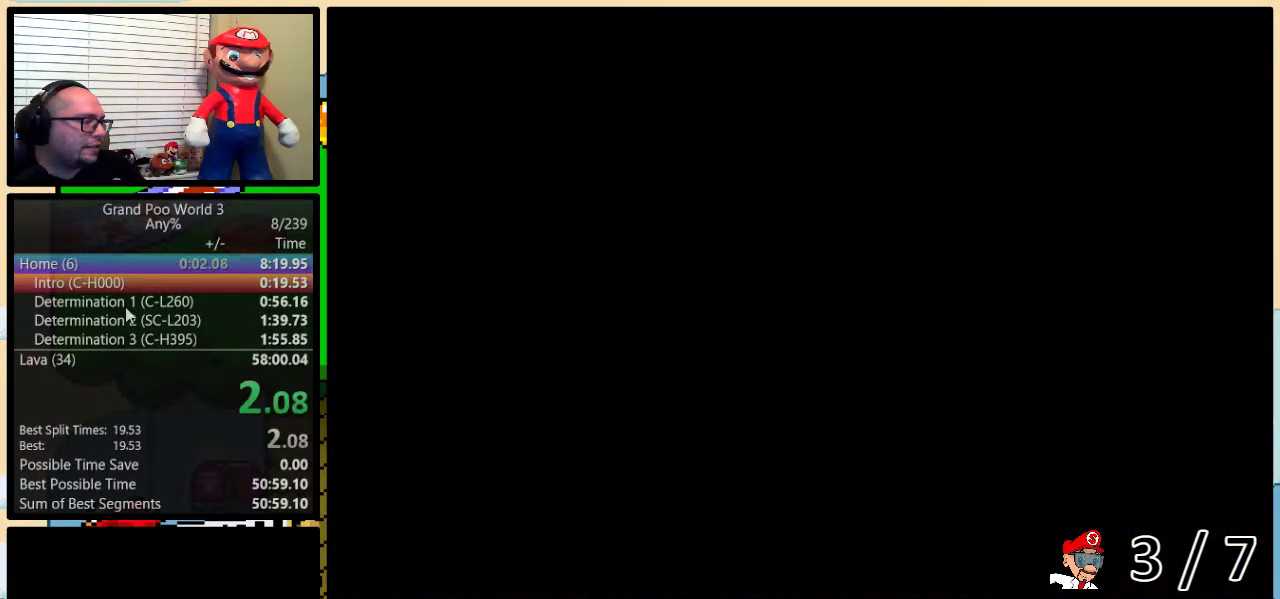
{"buttons": ["B", "Y", "DPAD_RIGHT"], "events": []}
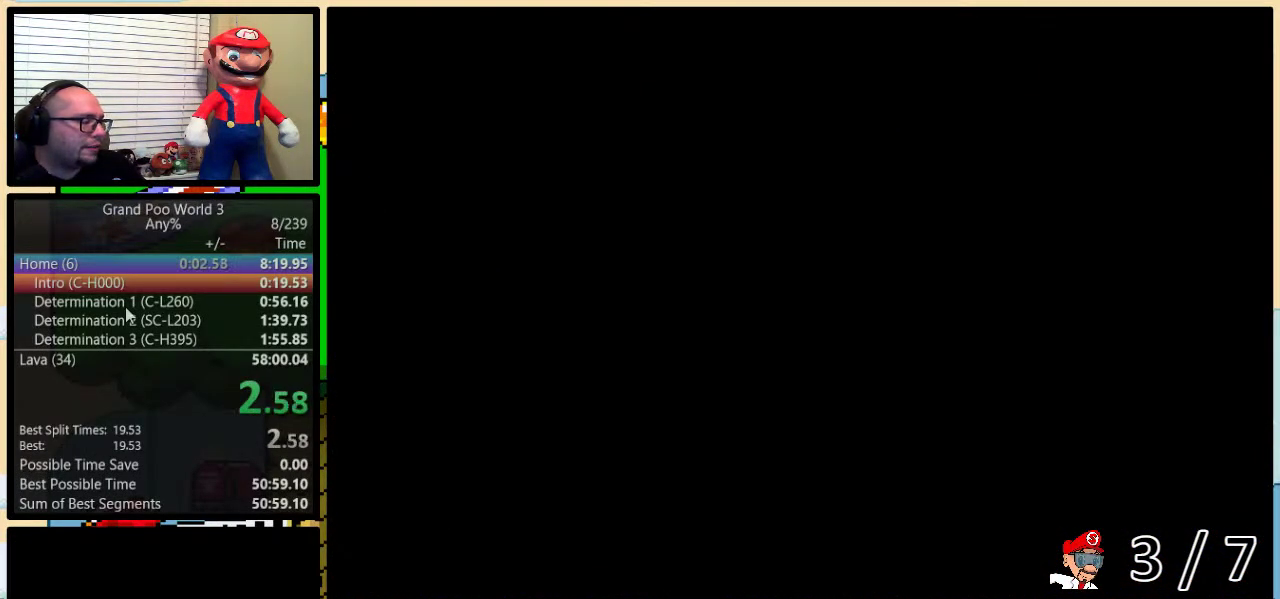
{"buttons": ["B", "Y", "DPAD_RIGHT"], "events": []}
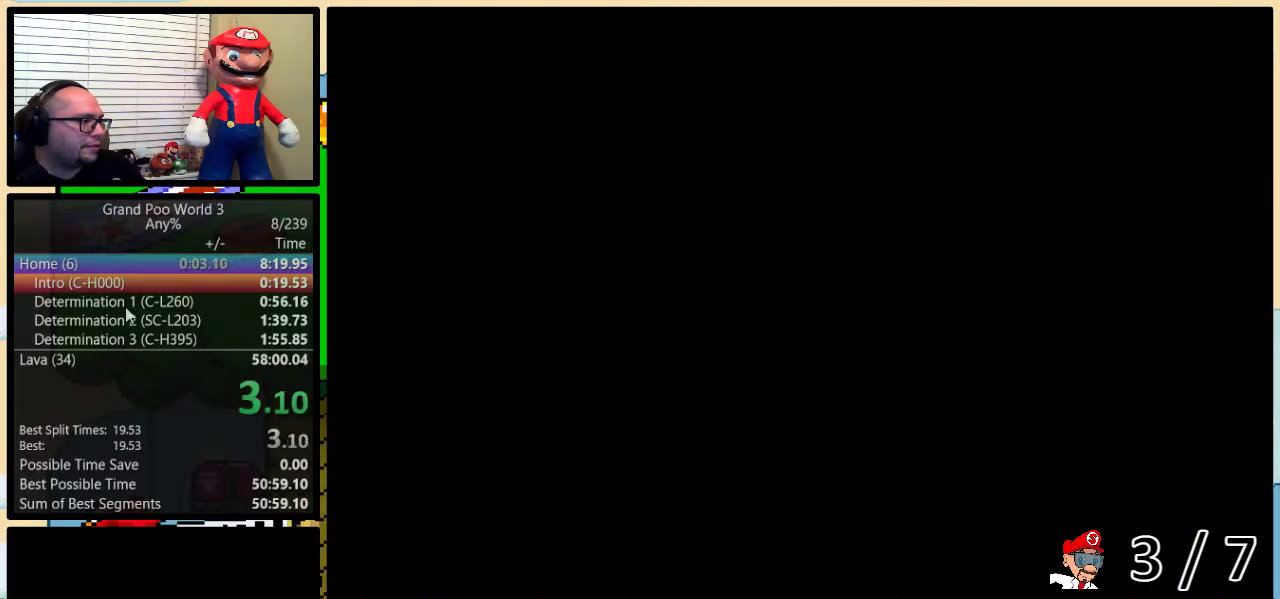
{"buttons": ["B", "Y", "DPAD_RIGHT"], "events": []}
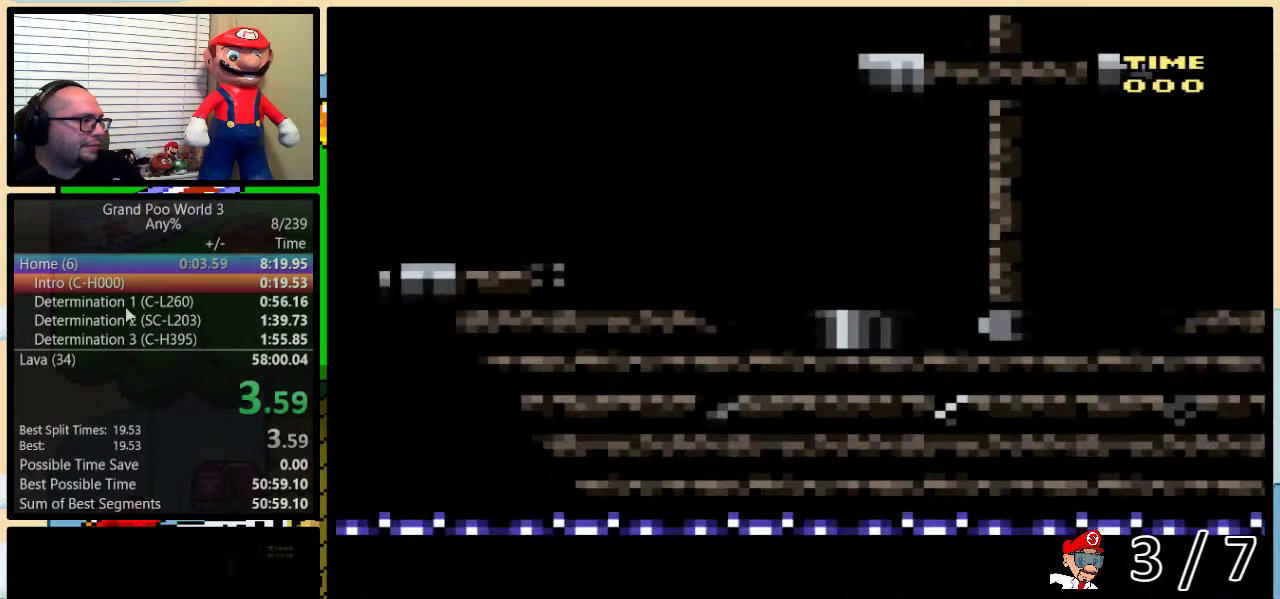
{"buttons": ["B", "Y", "DPAD_RIGHT"], "events": []}
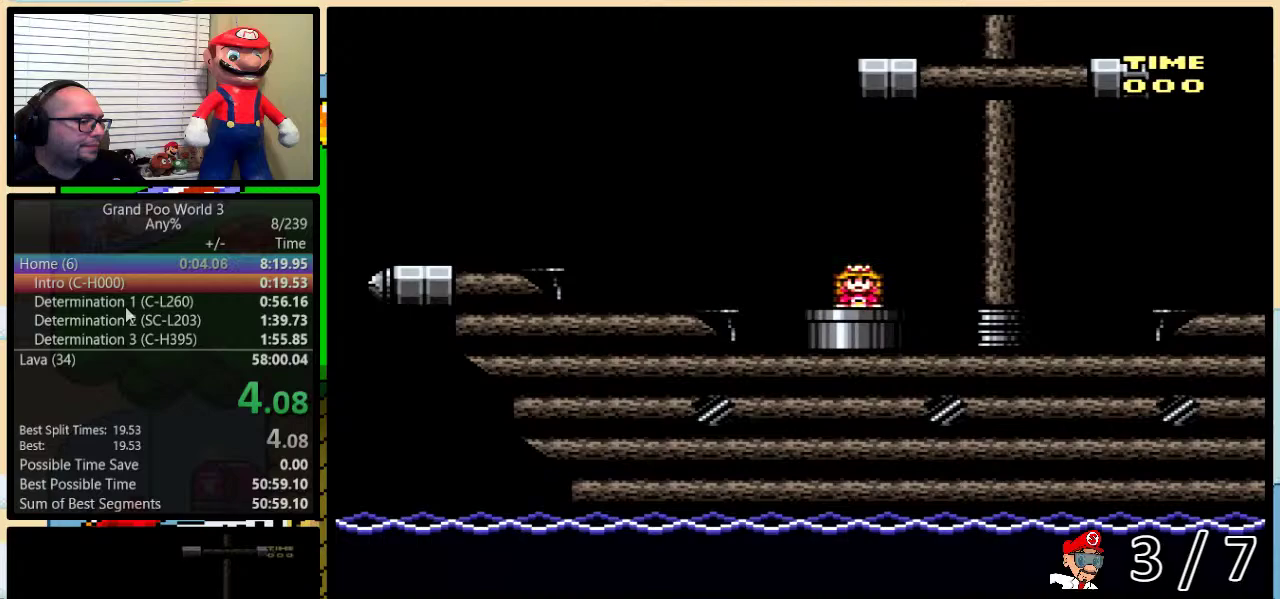
{"buttons": ["B", "Y", "DPAD_RIGHT"], "events": []}
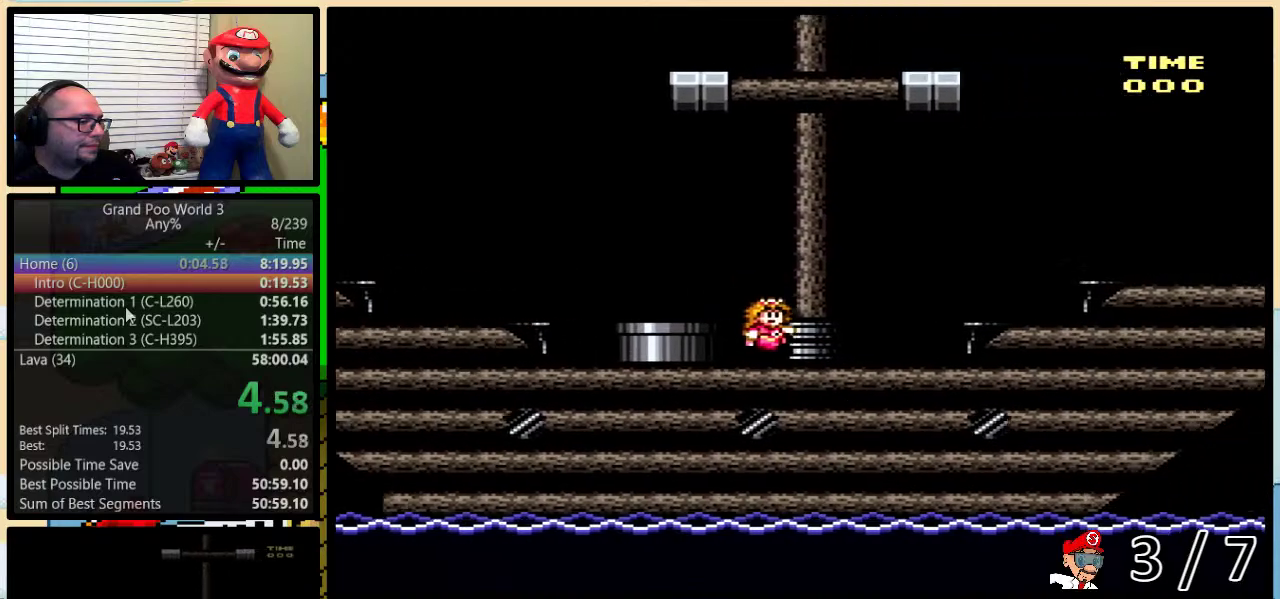
{"buttons": ["Y", "DPAD_RIGHT"], "events": [[100, "B", "up"], [217, "A", "down"], [283, "A", "up"]]}
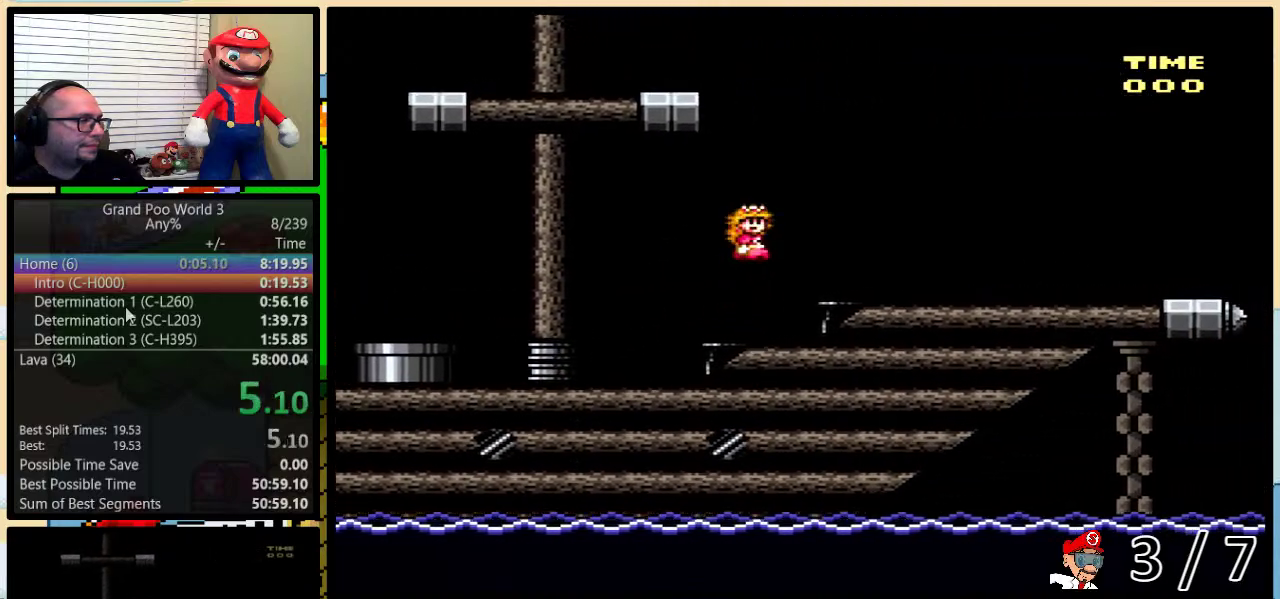
{"buttons": ["Y", "DPAD_RIGHT"], "events": []}
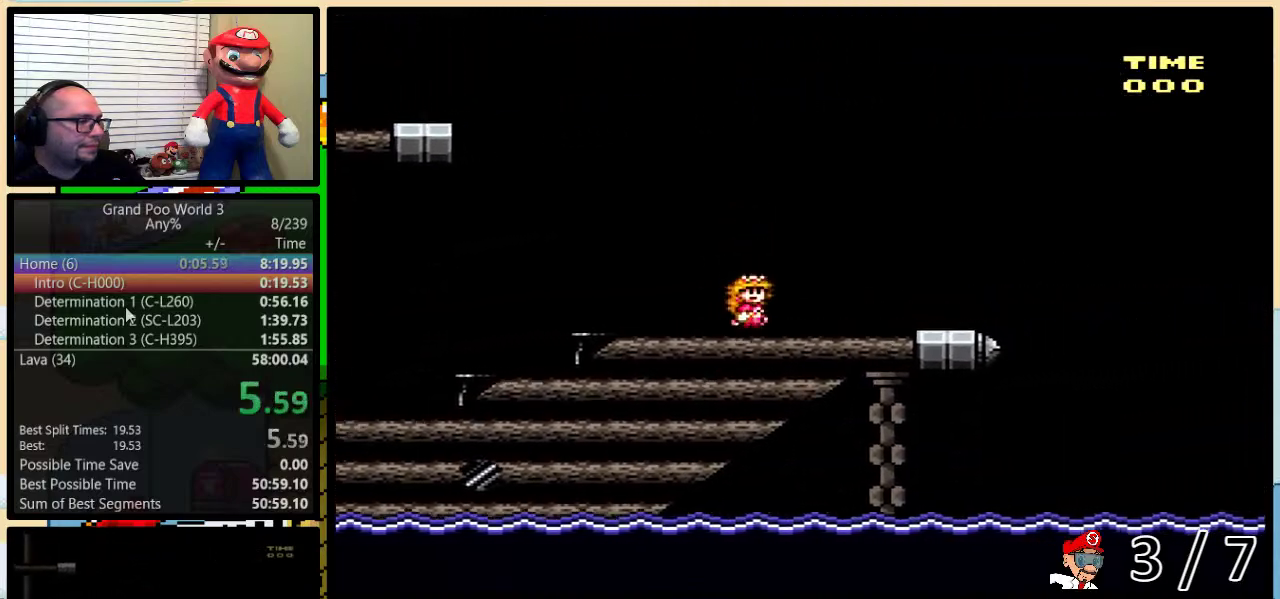
{"buttons": ["B", "Y", "DPAD_UP", "DPAD_RIGHT"], "events": [[384, "DPAD_UP", "down"], [450, "B", "down"]]}
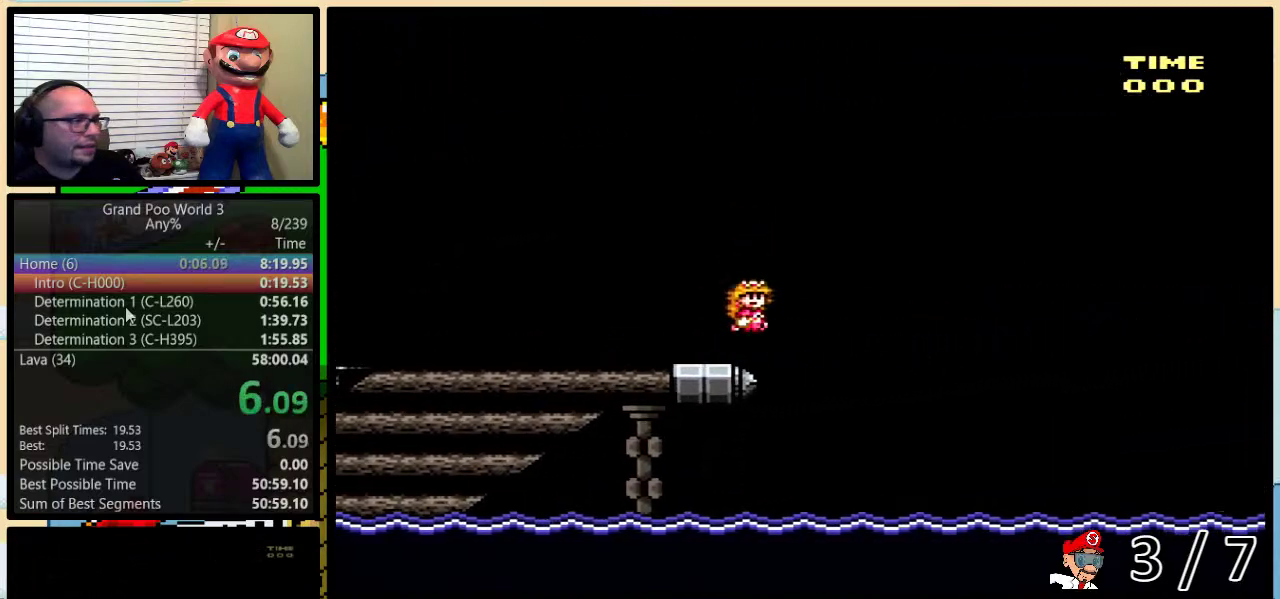
{"buttons": ["B", "Y", "DPAD_RIGHT"], "events": [[451, "DPAD_UP", "up"]]}
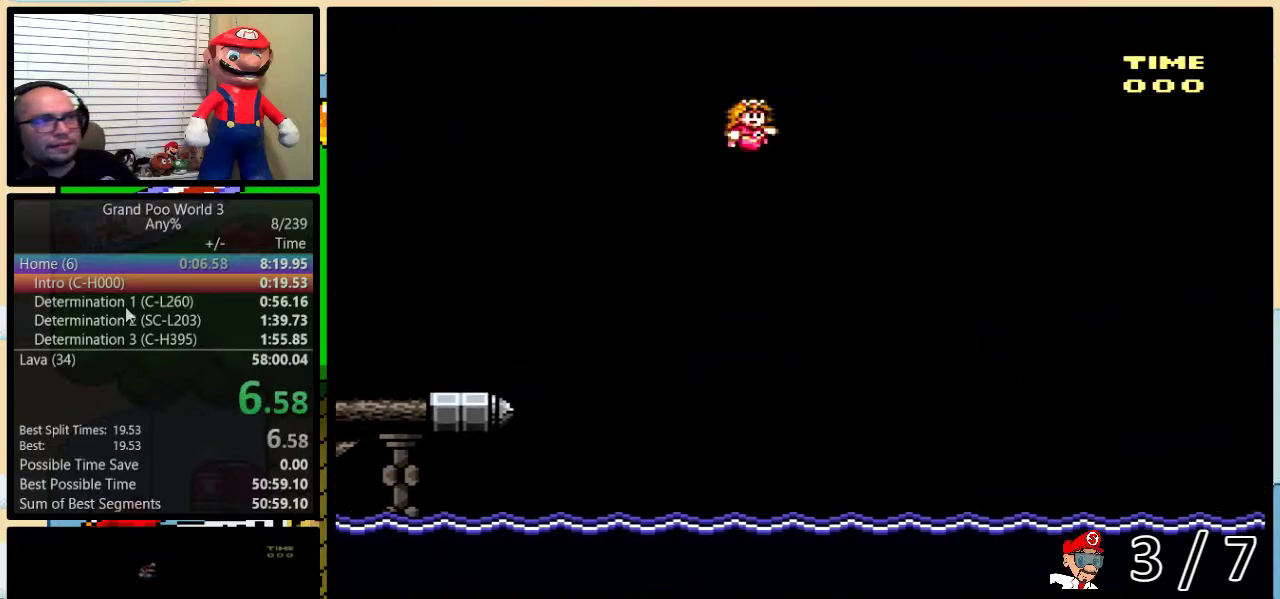
{"buttons": ["B", "Y", "DPAD_RIGHT"], "events": []}
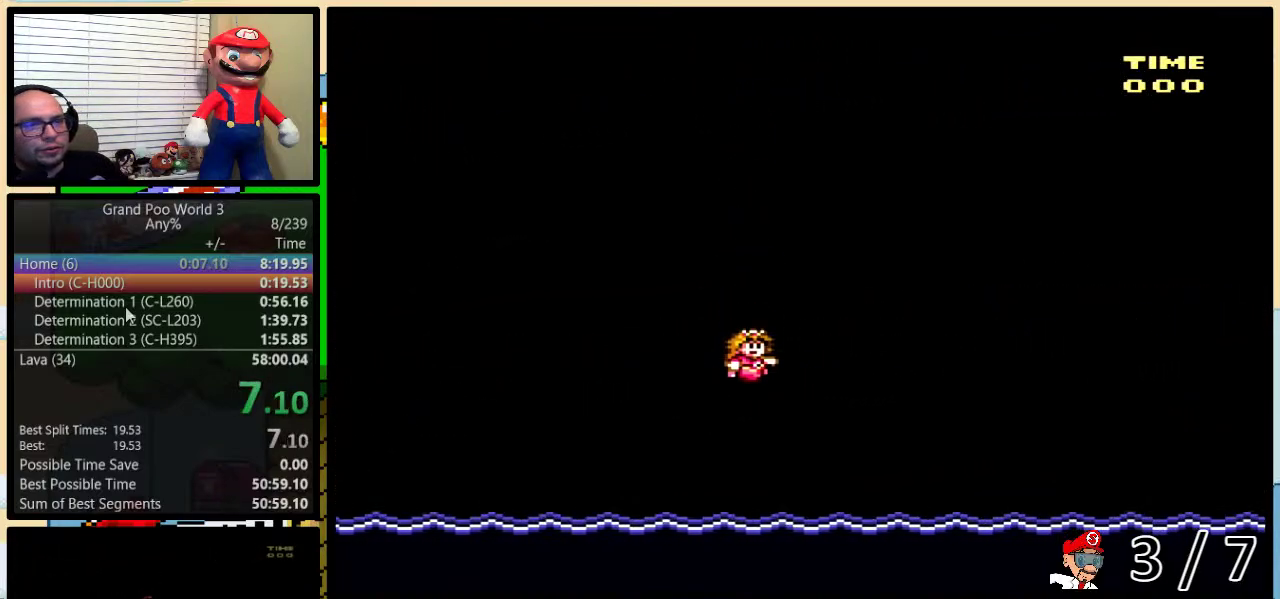
{"buttons": [], "events": [[267, "Y", "up"], [467, "B", "up"], [501, "DPAD_RIGHT", "up"]]}